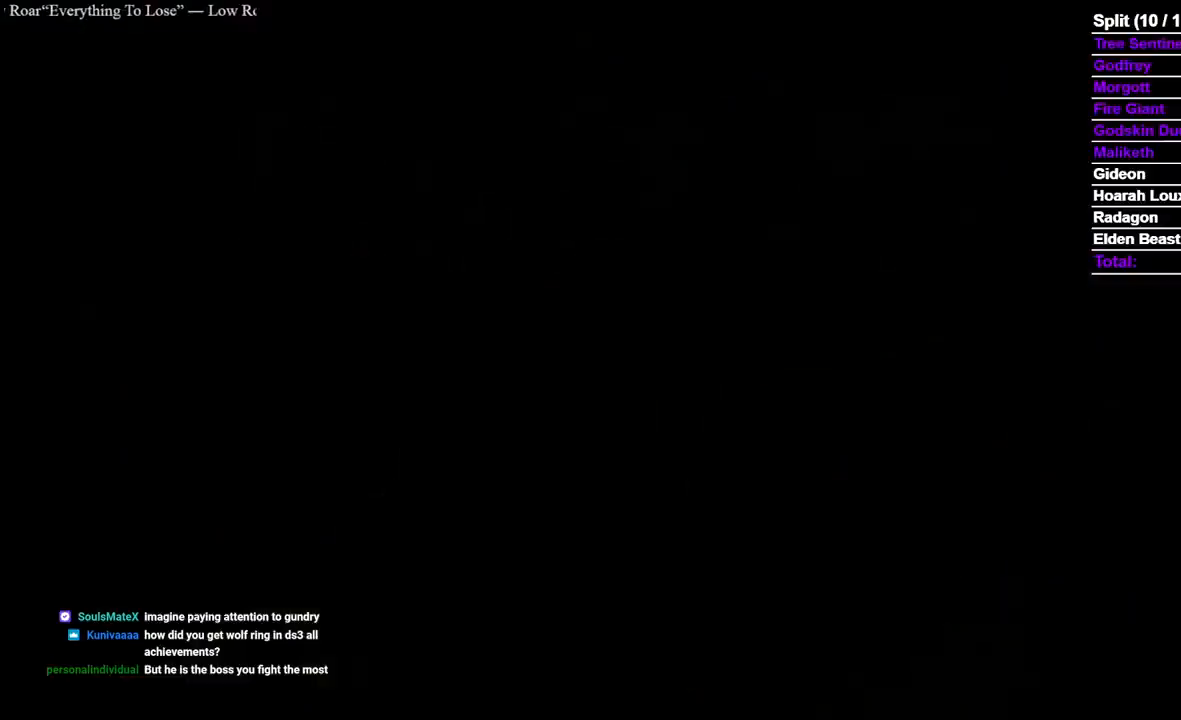
Gameplay with a controller (Xbox layout); each line is a JSON object with the inputs held at the frame after it. "events" lists button and stick changes between this image and that frame as [ms after this image, input, new state], when the widget could be followed in between. Not read: R2 START X.
{"buttons": [], "left_stick": "center", "right_stick": "center", "events": []}
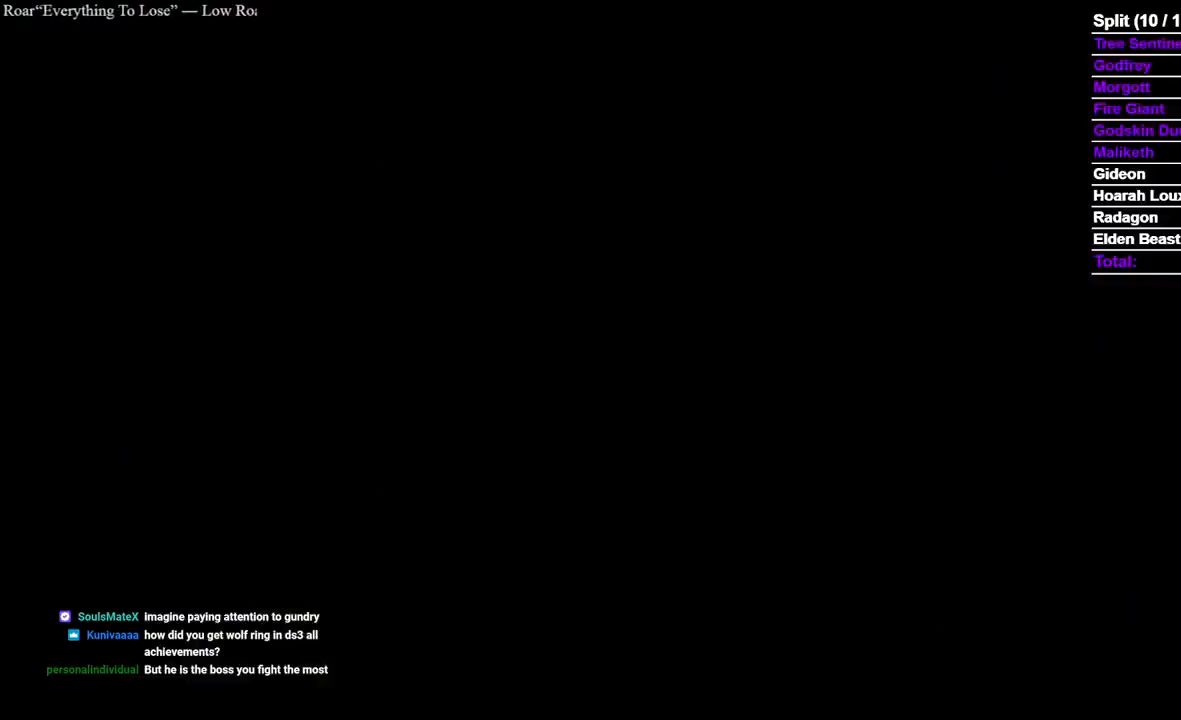
{"buttons": [], "left_stick": "center", "right_stick": "center", "events": []}
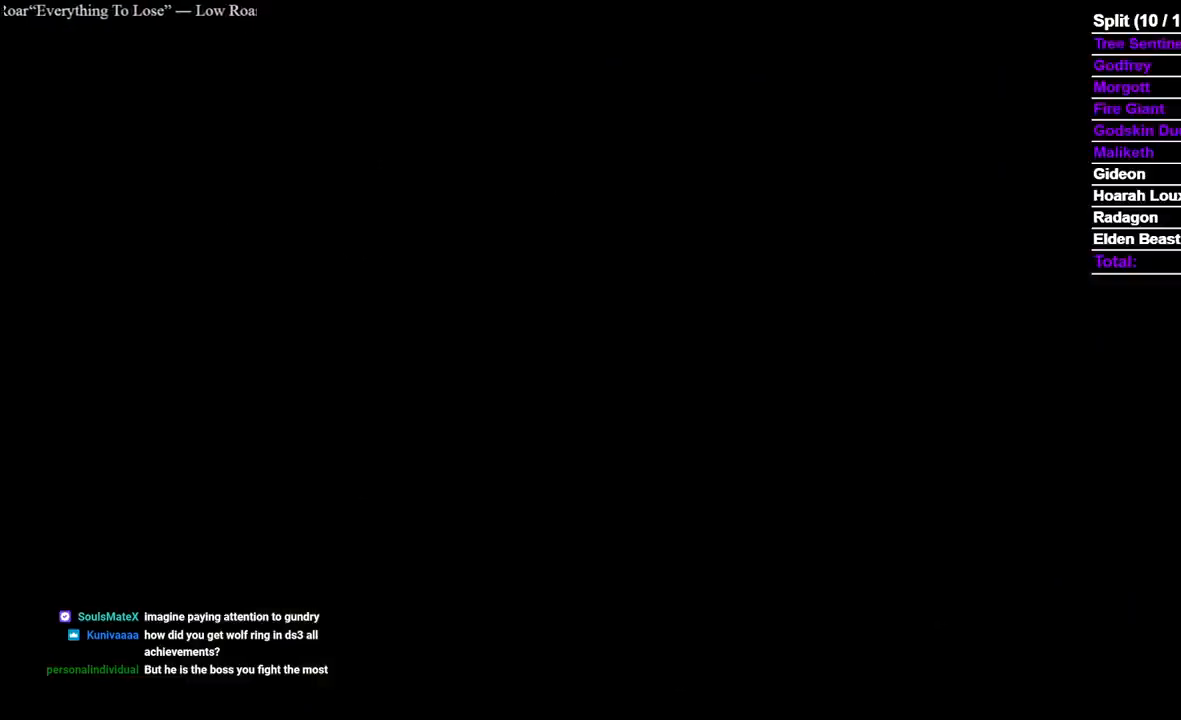
{"buttons": [], "left_stick": "center", "right_stick": "center", "events": []}
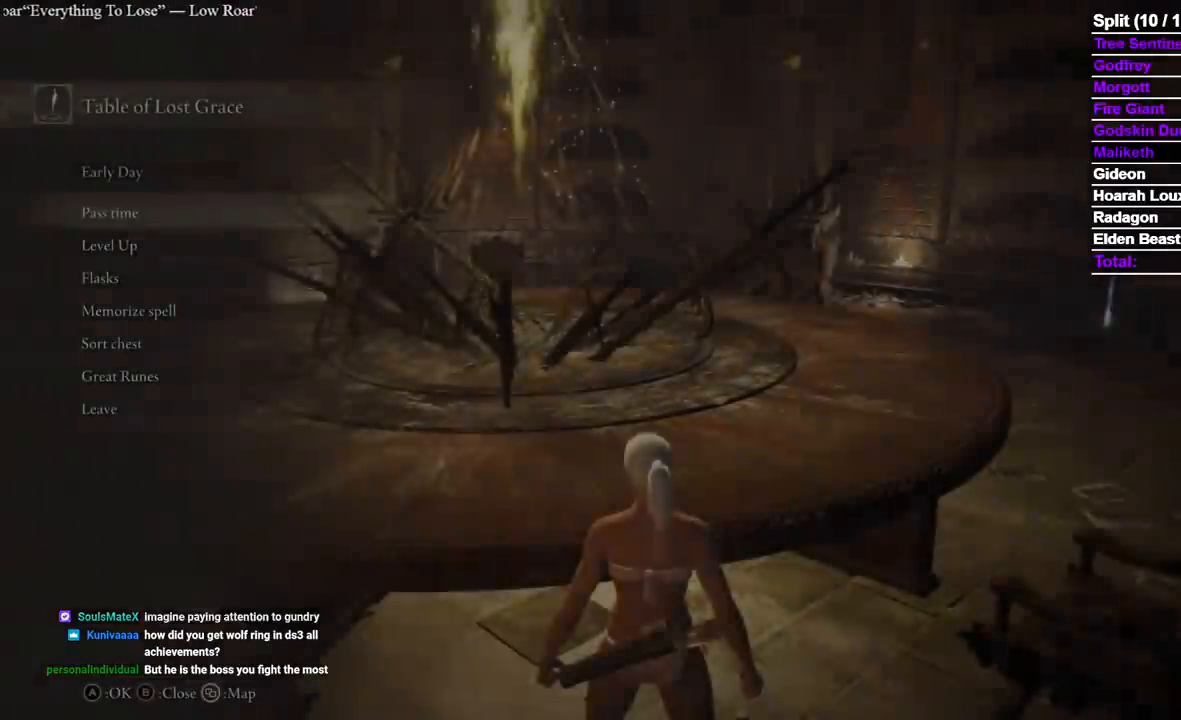
{"buttons": [], "left_stick": "center", "right_stick": "center", "events": []}
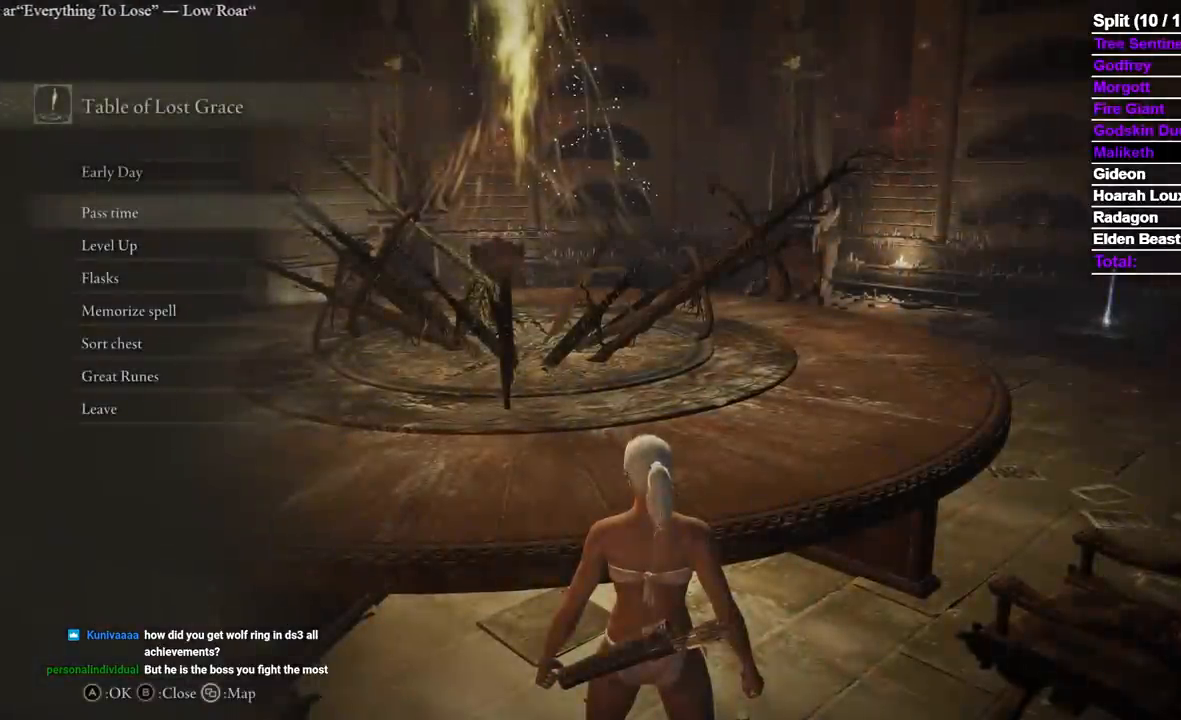
{"buttons": ["A"], "left_stick": "center", "right_stick": "center", "events": [[417, "DPAD_DOWN", "down"], [483, "DPAD_DOWN", "up"], [500, "A", "down"]]}
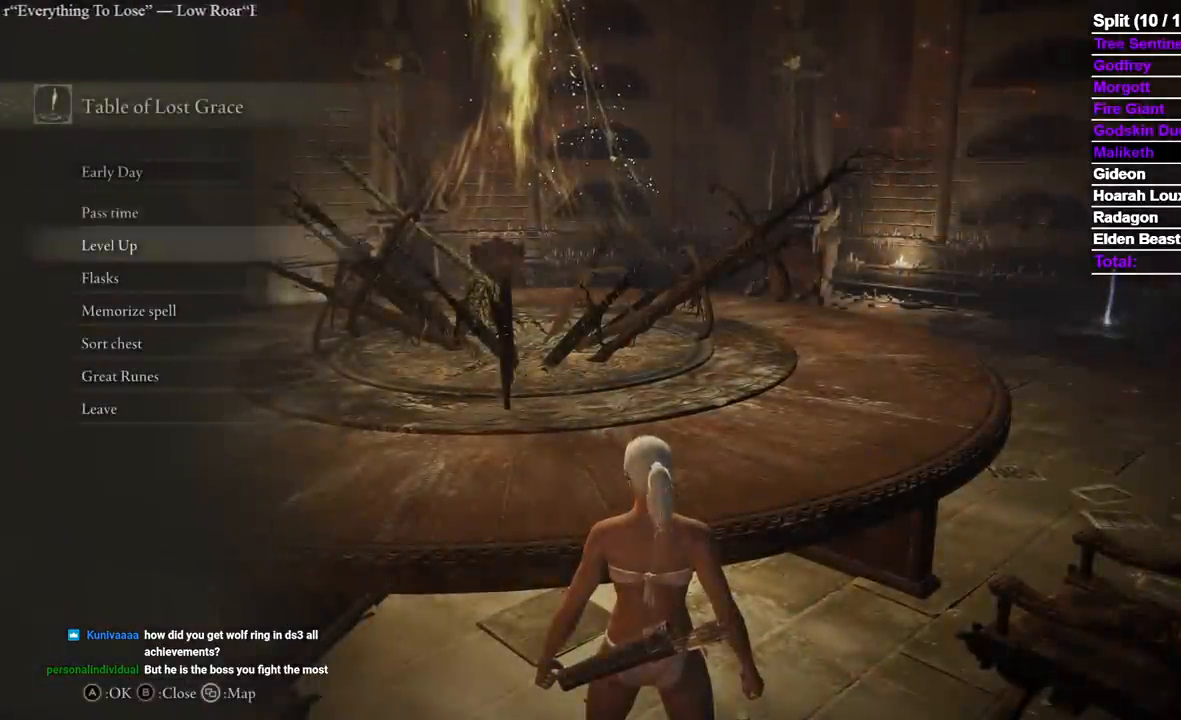
{"buttons": [], "left_stick": "center", "right_stick": "center", "events": [[100, "A", "up"]]}
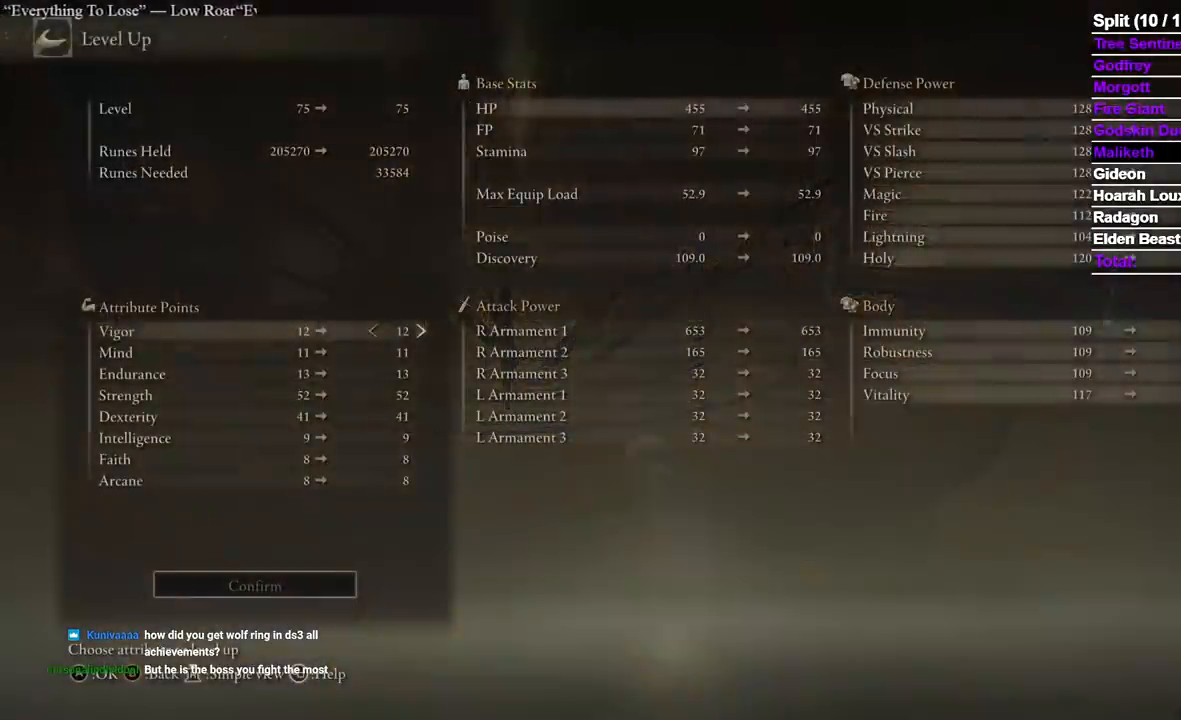
{"buttons": ["DPAD_DOWN"], "left_stick": "center", "right_stick": "center", "events": [[250, "DPAD_DOWN", "down"]]}
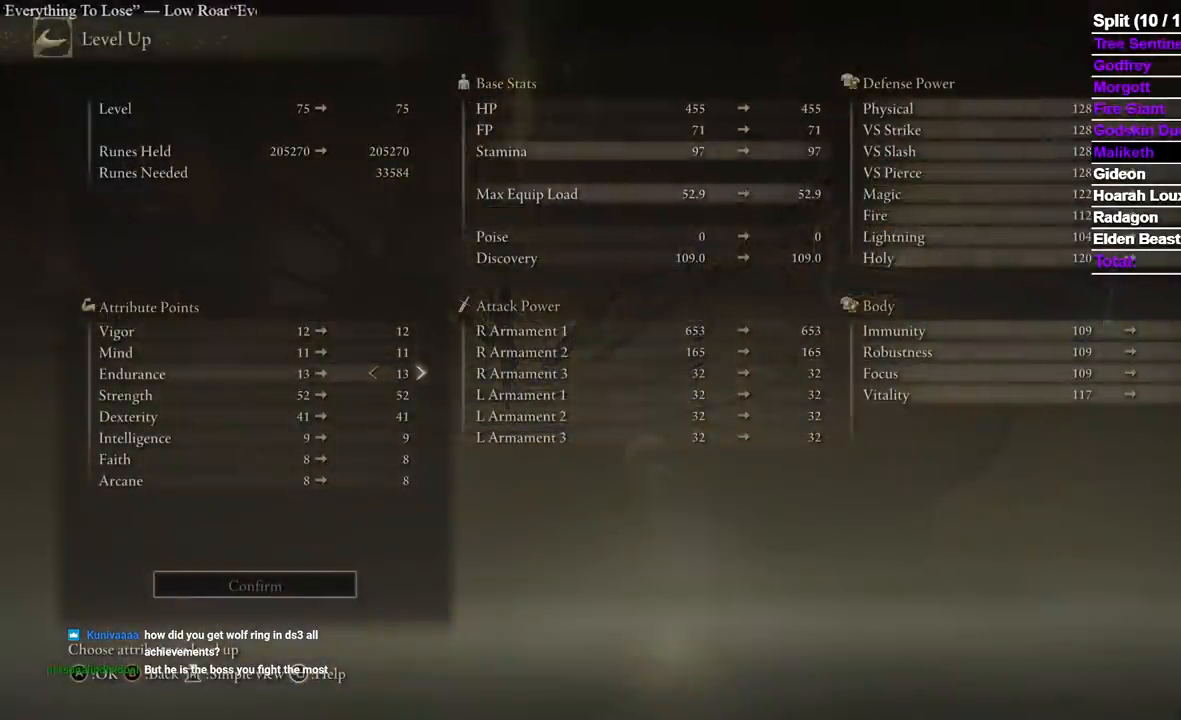
{"buttons": [], "left_stick": "center", "right_stick": "center", "events": [[150, "DPAD_DOWN", "up"]]}
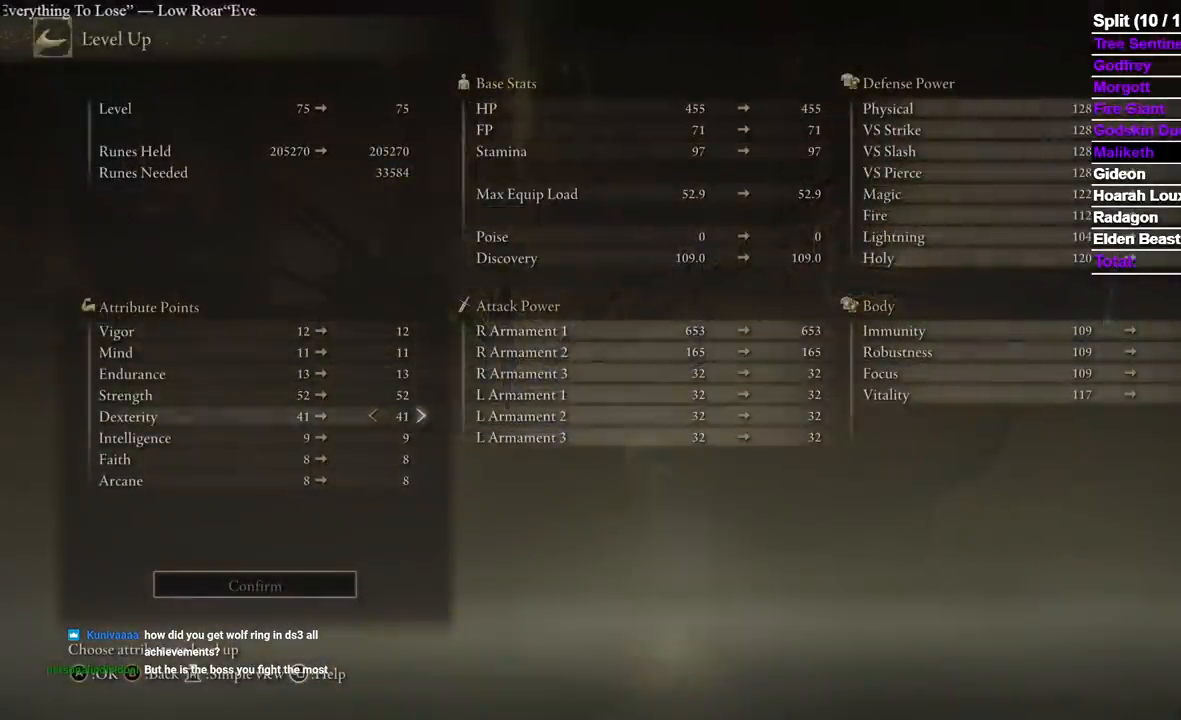
{"buttons": ["DPAD_RIGHT"], "left_stick": "center", "right_stick": "center", "events": [[17, "DPAD_RIGHT", "down"]]}
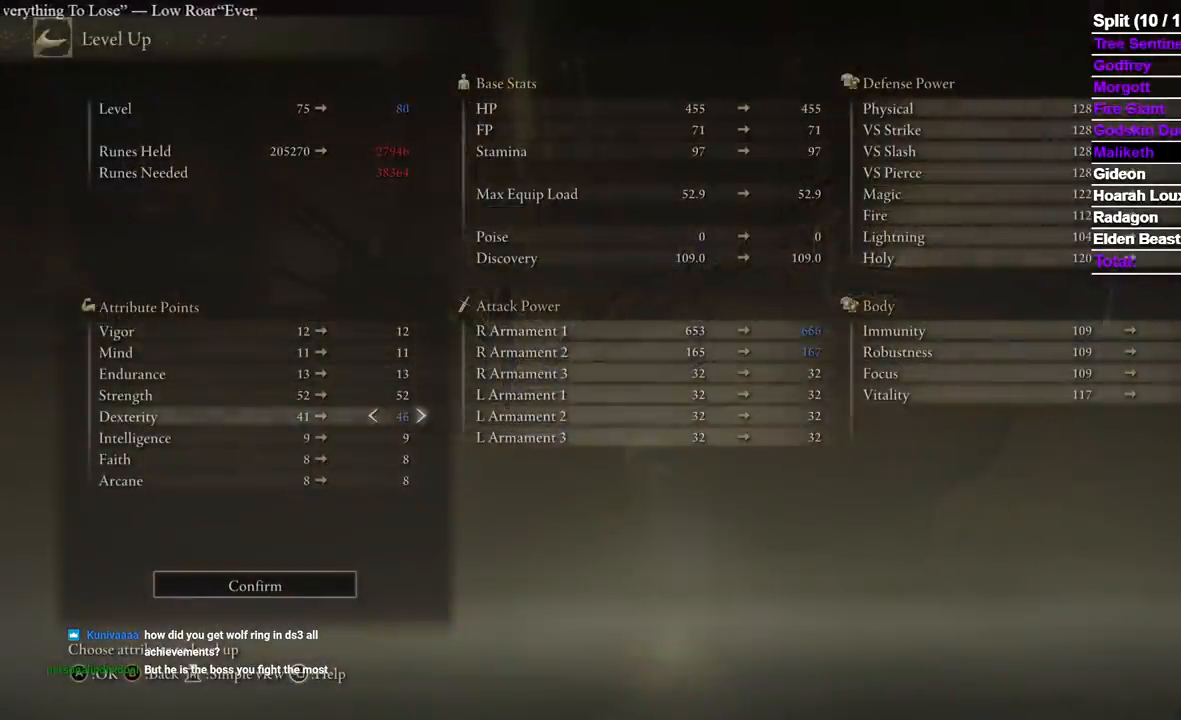
{"buttons": ["A"], "left_stick": "center", "right_stick": "center", "events": [[317, "DPAD_RIGHT", "up"], [500, "A", "down"]]}
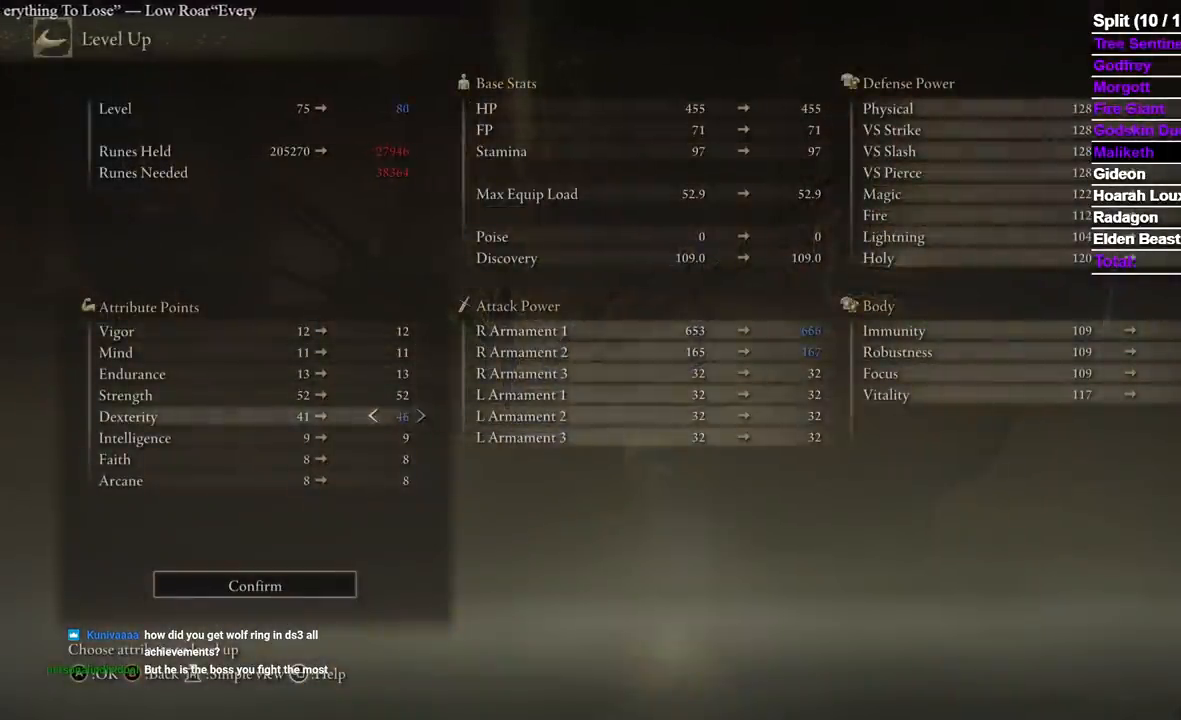
{"buttons": ["B"], "left_stick": "center", "right_stick": "center", "events": [[100, "DPAD_LEFT", "down"], [217, "DPAD_LEFT", "up"], [267, "A", "up"], [433, "B", "down"]]}
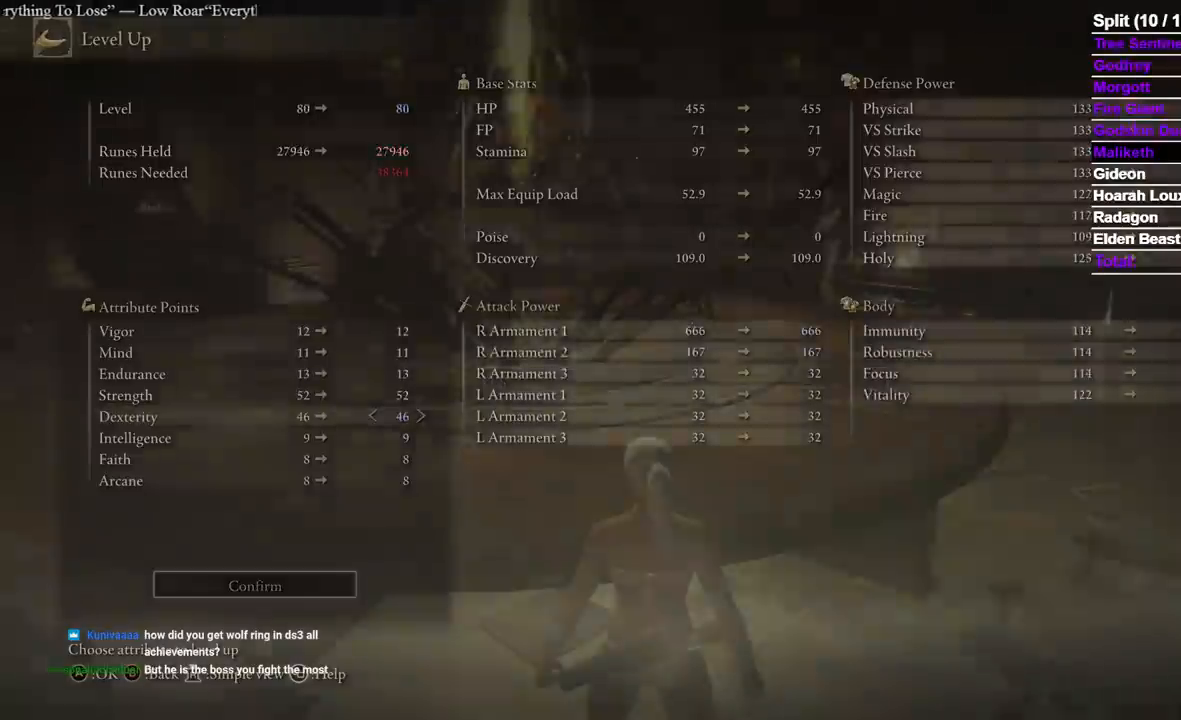
{"buttons": [], "left_stick": "center", "right_stick": "center", "events": [[33, "B", "up"]]}
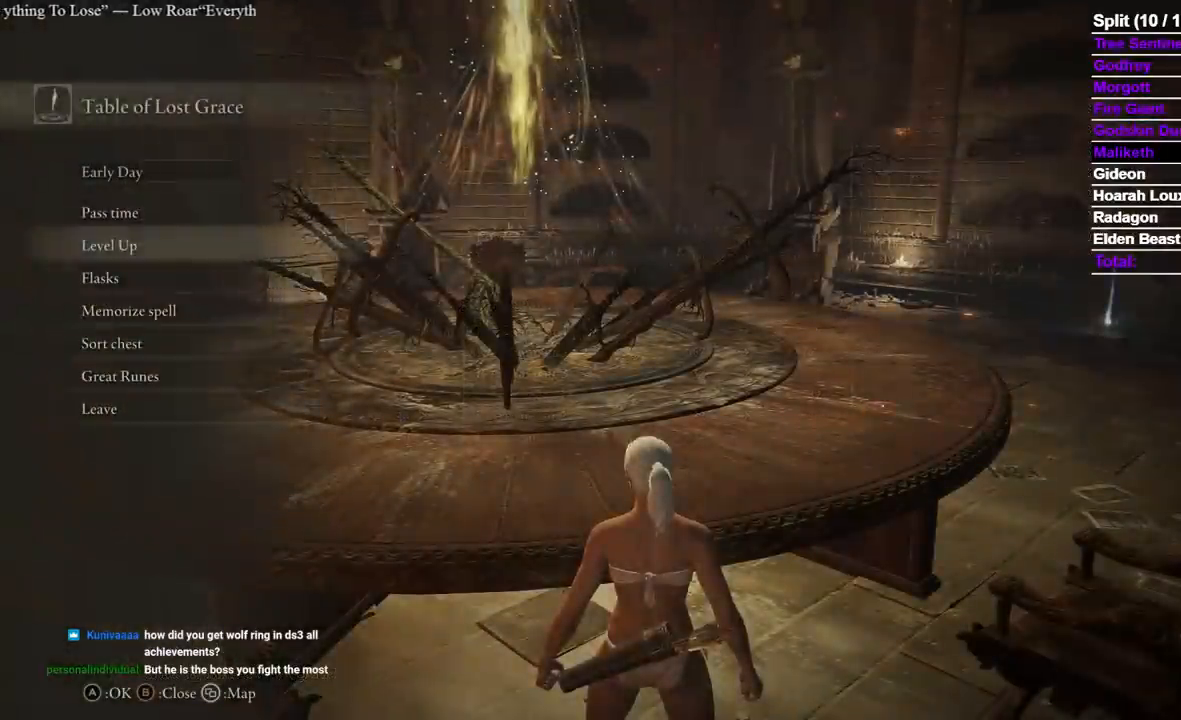
{"buttons": [], "left_stick": "center", "right_stick": "center", "events": []}
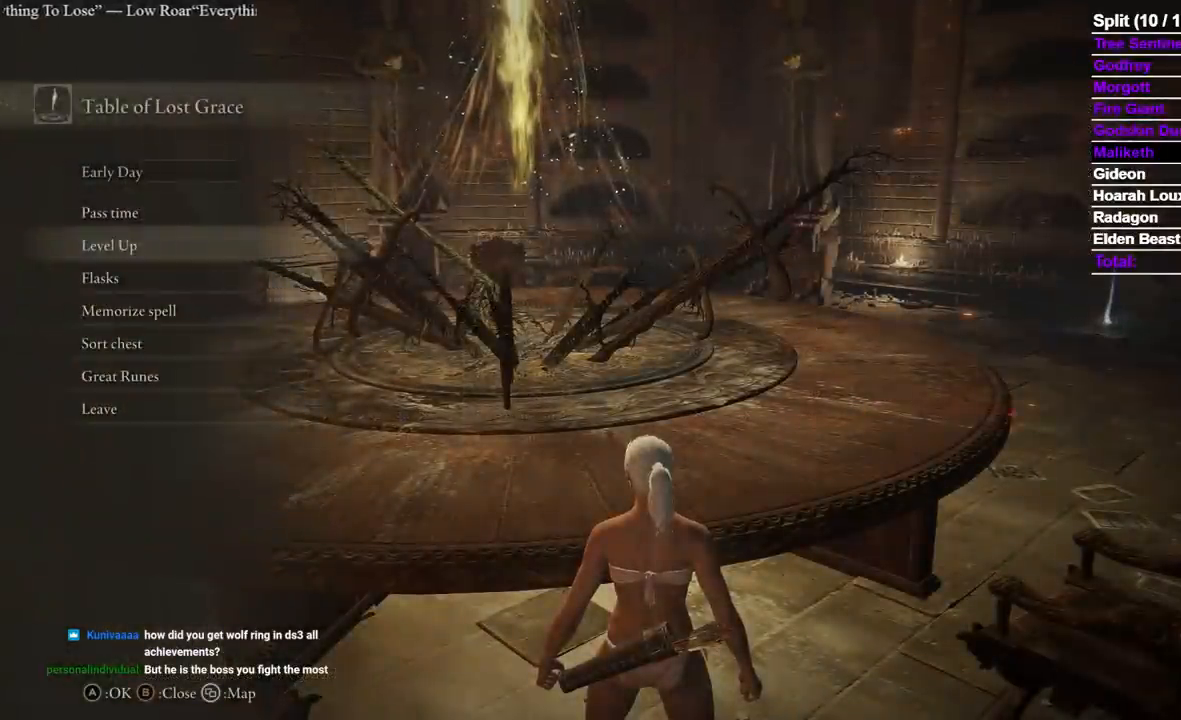
{"buttons": ["A"], "left_stick": "center", "right_stick": "center", "events": [[83, "DPAD_DOWN", "down"], [150, "A", "down"], [183, "DPAD_DOWN", "up"], [233, "A", "up"], [450, "A", "down"]]}
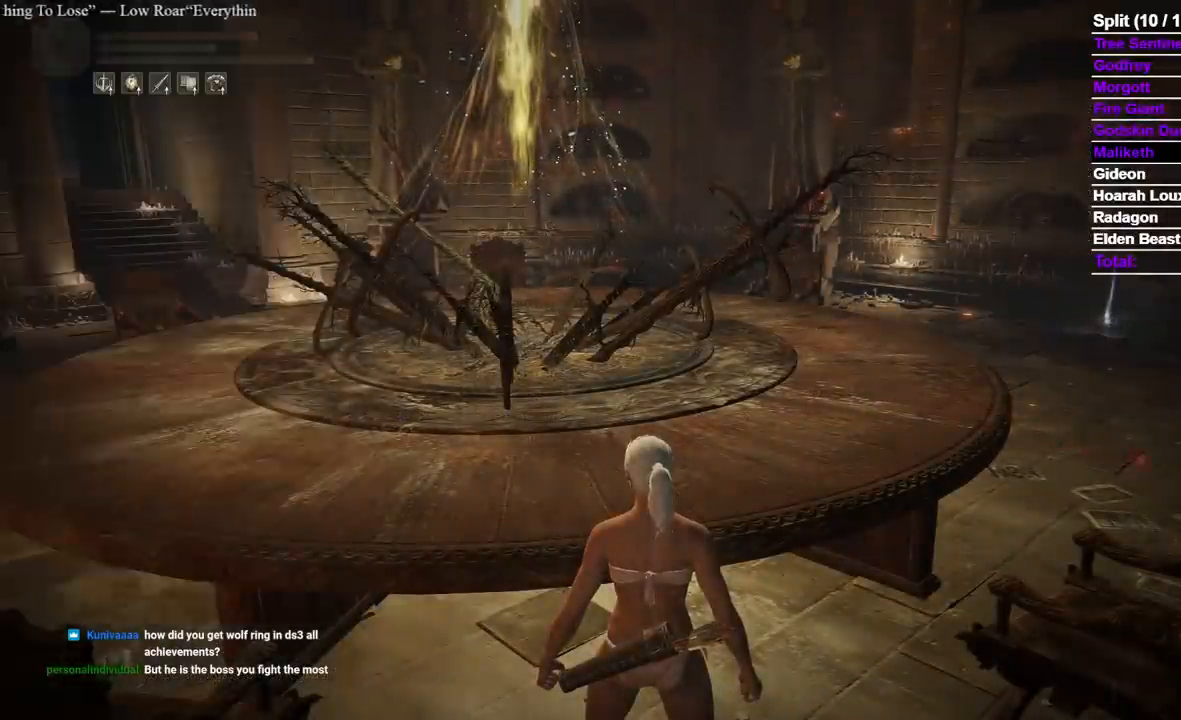
{"buttons": [], "left_stick": "center", "right_stick": "center", "events": [[67, "A", "up"], [83, "DPAD_LEFT", "down"], [217, "A", "down"], [233, "DPAD_LEFT", "up"], [267, "SELECT", "down"], [317, "A", "up"], [317, "SELECT", "up"]]}
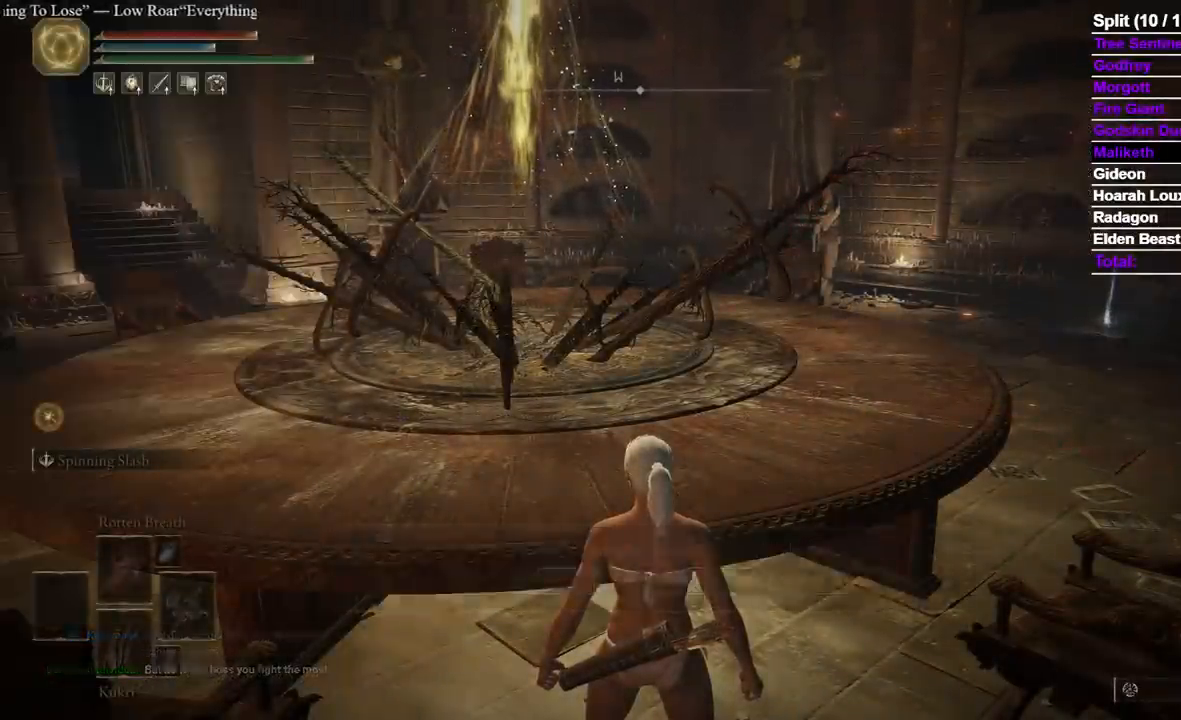
{"buttons": [], "left_stick": "center", "right_stick": "center", "events": [[67, "A", "down"], [150, "A", "up"]]}
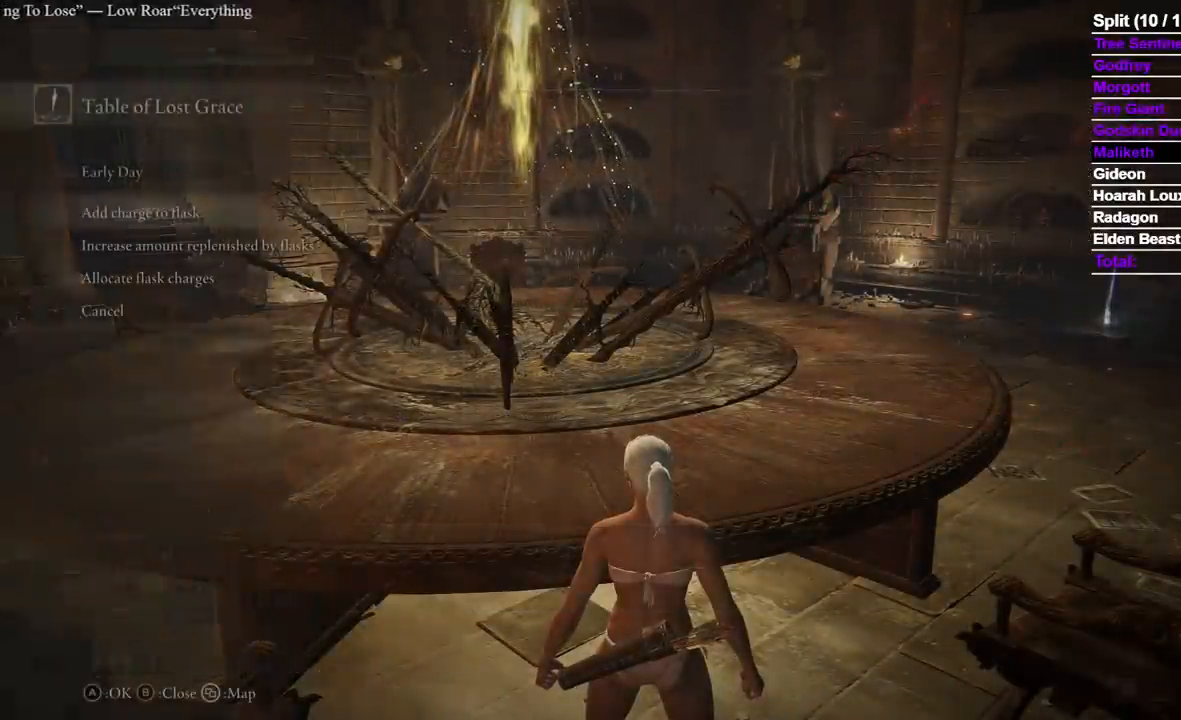
{"buttons": [], "left_stick": "center", "right_stick": "center", "events": [[367, "B", "down"], [467, "B", "up"]]}
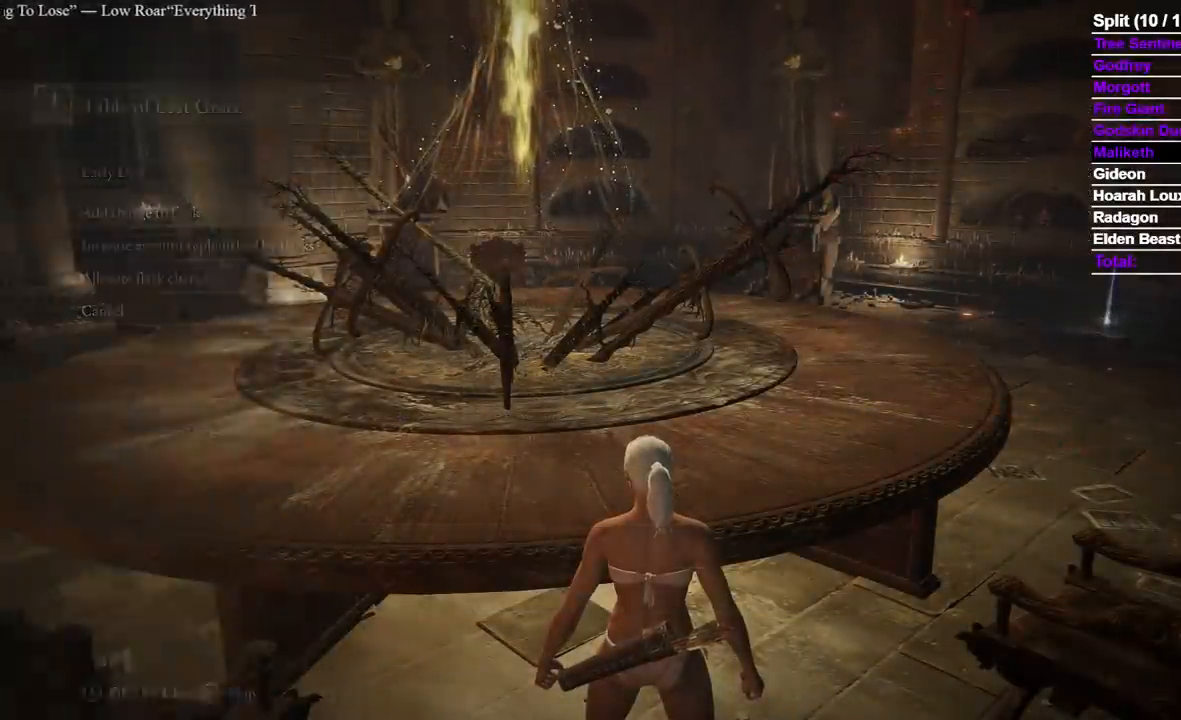
{"buttons": [], "left_stick": "center", "right_stick": "center", "events": []}
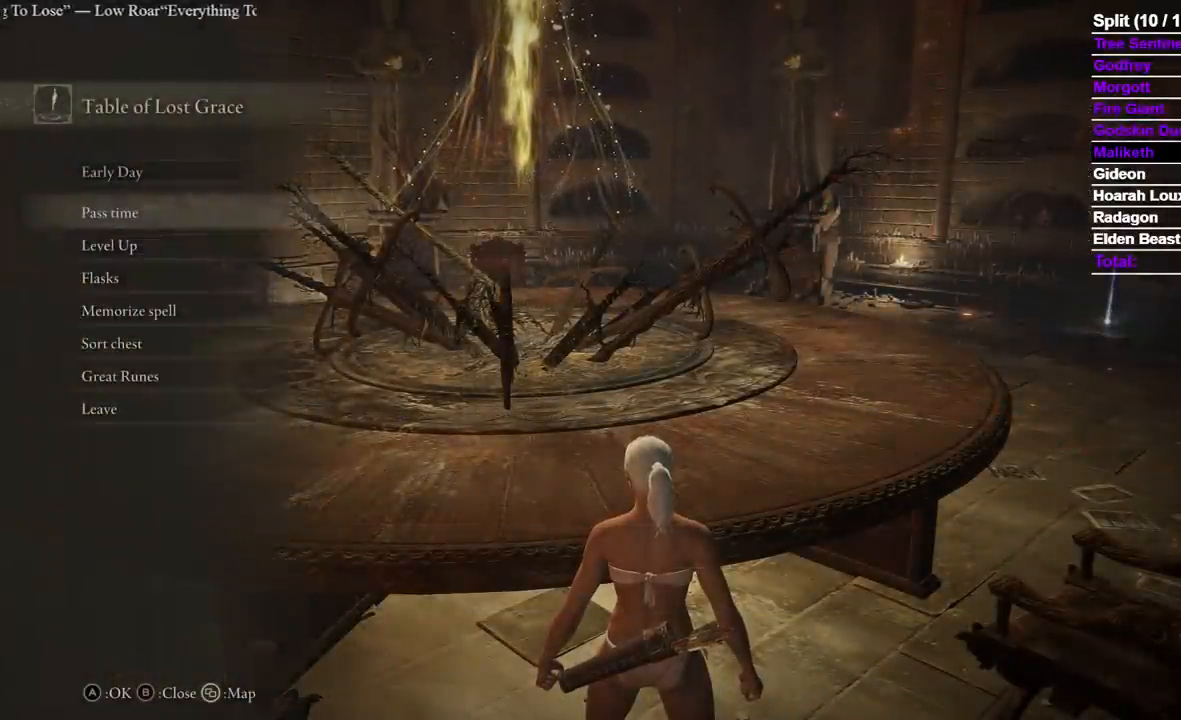
{"buttons": [], "left_stick": "center", "right_stick": "center", "events": []}
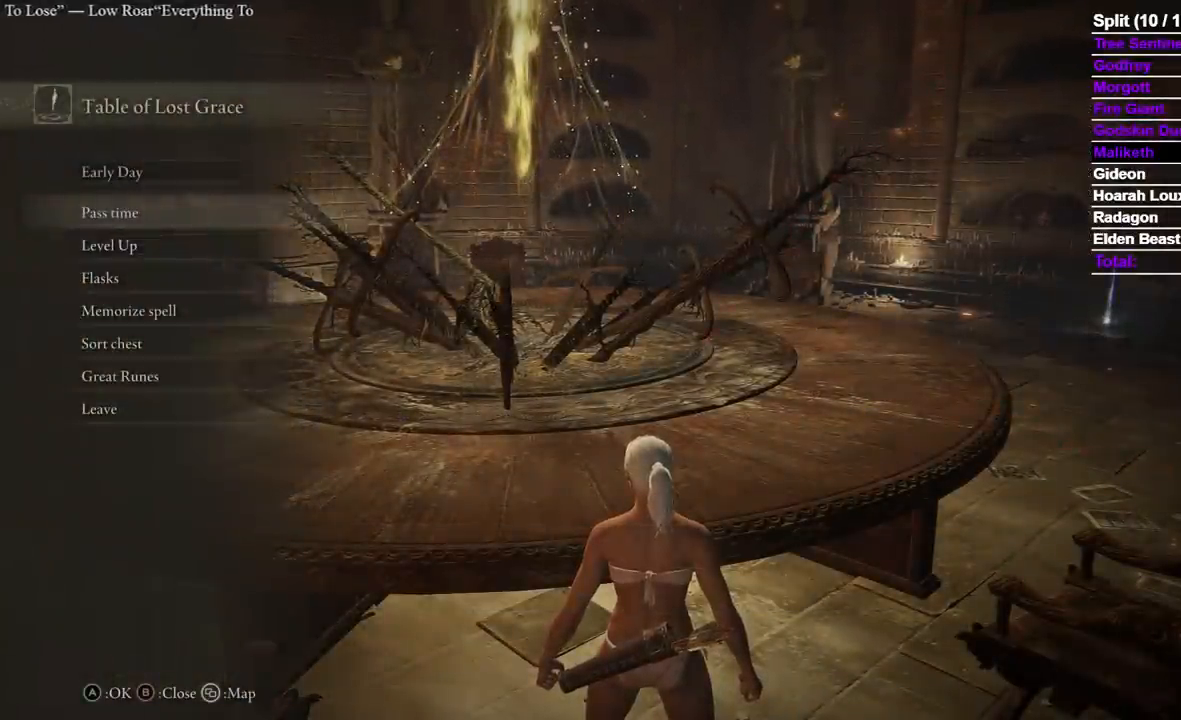
{"buttons": [], "left_stick": "center", "right_stick": "center", "events": []}
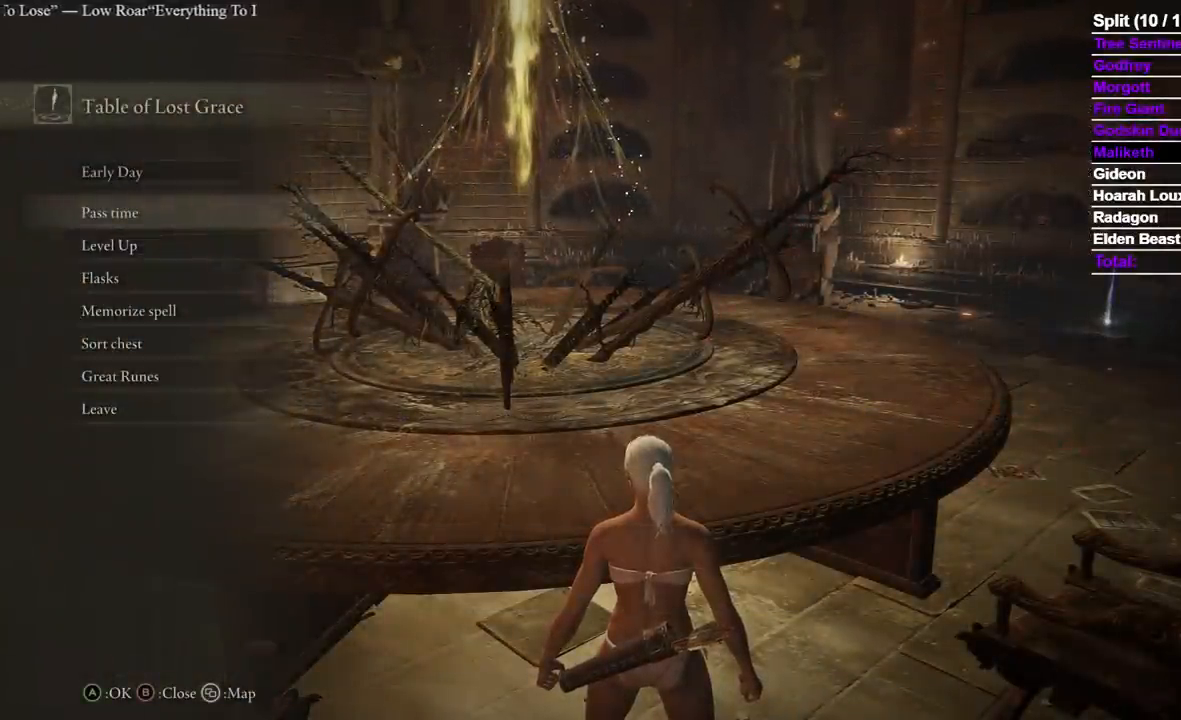
{"buttons": [], "left_stick": "center", "right_stick": "center", "events": []}
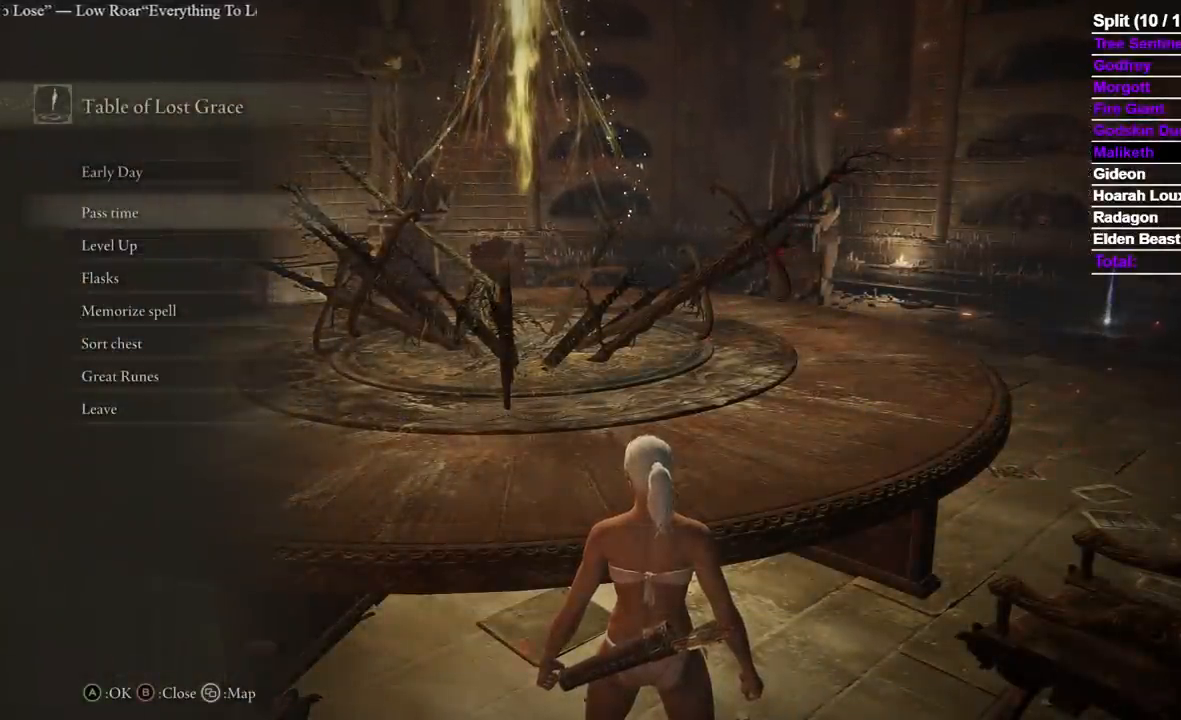
{"buttons": [], "left_stick": "center", "right_stick": "center", "events": []}
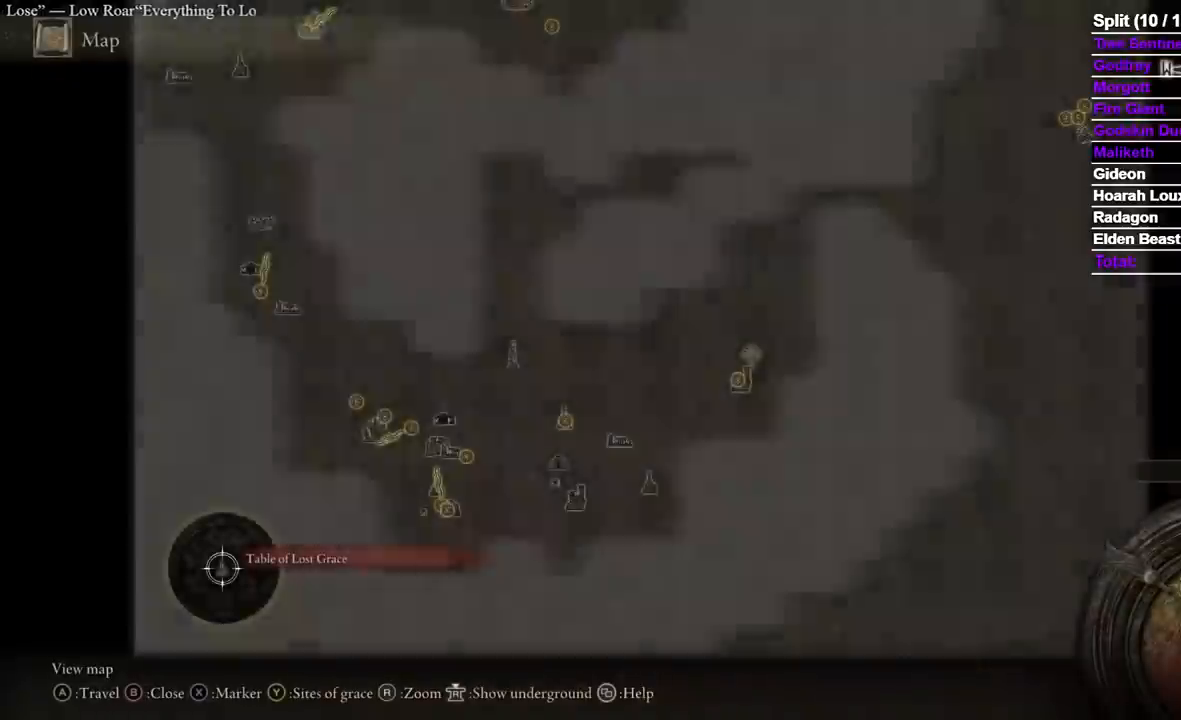
{"buttons": [], "left_stick": "center", "right_stick": "center", "events": [[167, "Y", "down"], [267, "Y", "up"]]}
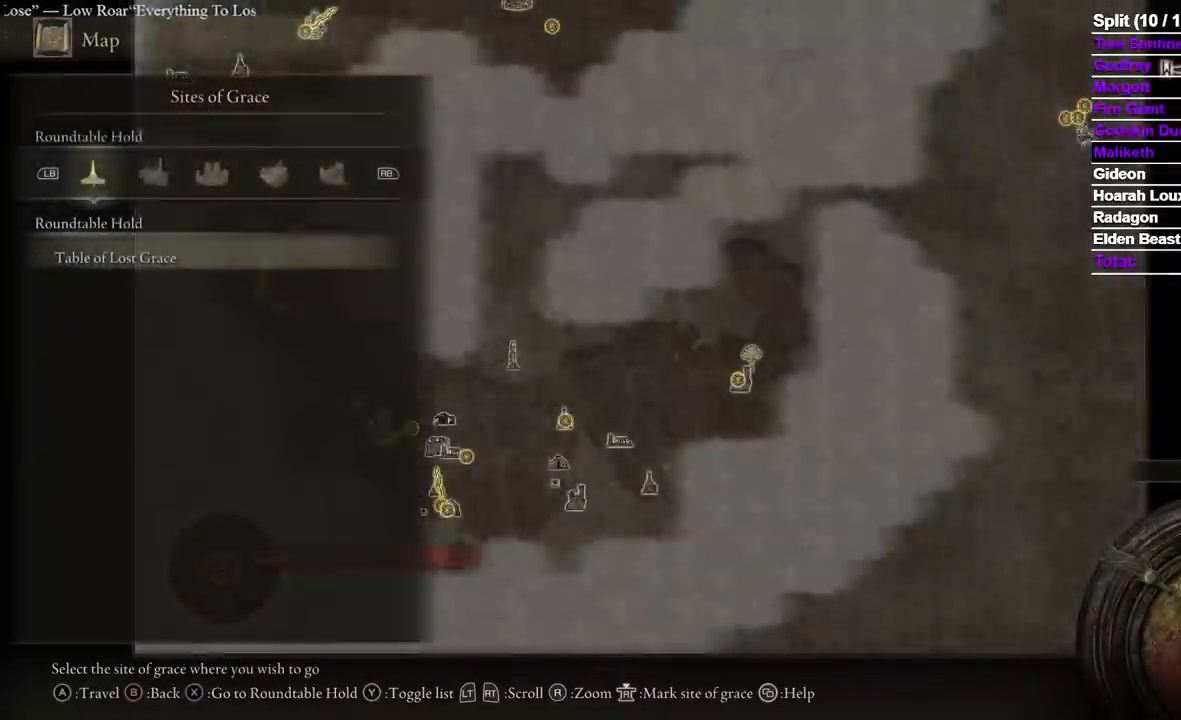
{"buttons": [], "left_stick": "center", "right_stick": "center", "events": [[17, "L1", "down"], [150, "L1", "up"]]}
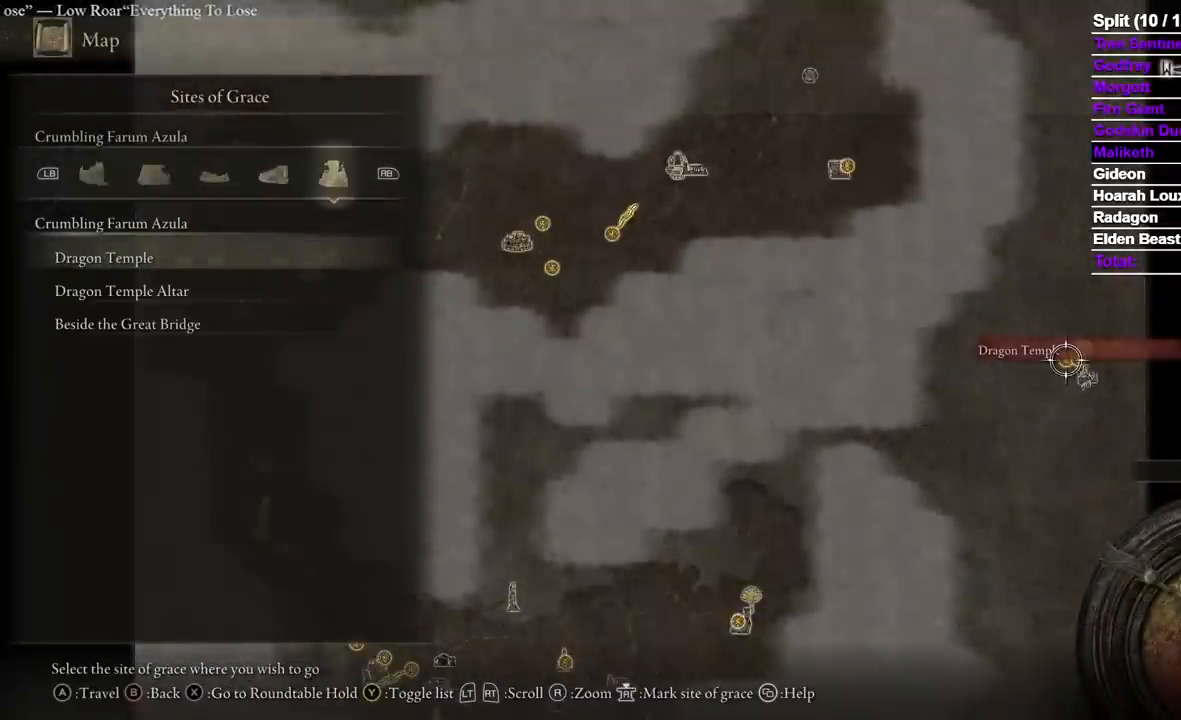
{"buttons": ["DPAD_DOWN"], "left_stick": "center", "right_stick": "center", "events": [[150, "DPAD_DOWN", "down"], [233, "DPAD_DOWN", "up"], [483, "DPAD_DOWN", "down"]]}
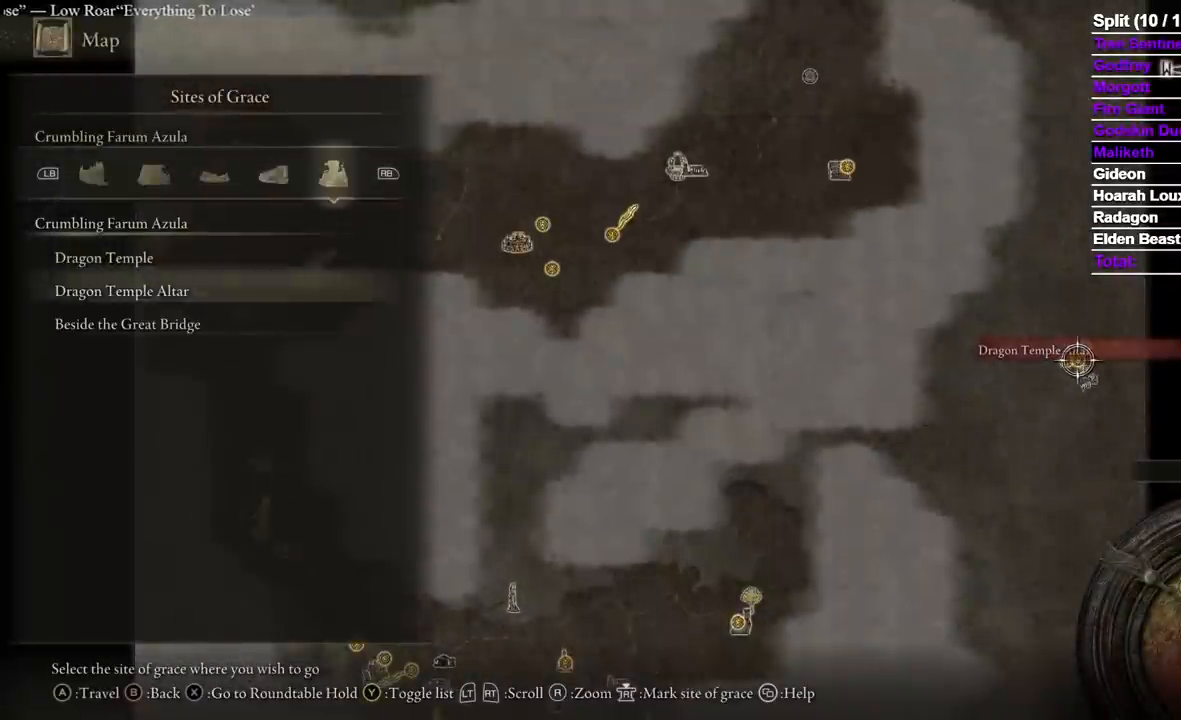
{"buttons": [], "left_stick": "center", "right_stick": "center", "events": [[67, "DPAD_DOWN", "up"], [133, "A", "down"], [233, "A", "up"], [283, "A", "down"], [350, "A", "up"]]}